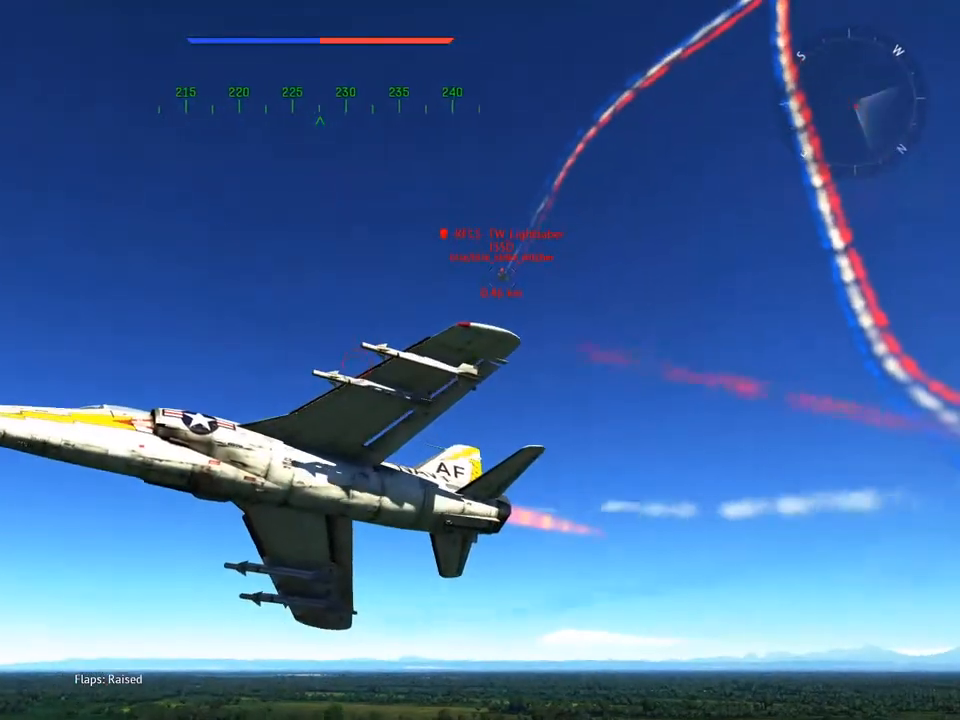
Gameplay with keyboard and mouse; each line is a JSON object with the keys and mouse buttons held at the frame after it. "events" lists presses ("down") and releases ("up") of "1", "2", "3", "4", "5", "a", "alt", "c", "caps_lock", "ctrl", "d", "e", "f", "g", "q", "r", "s", "shift", "space", "t", "tab", "v", "w", "x", "z", "mouse_left", "mouse_wheel" and "mouse_right" between this image and that frame as [ms after this image, input, new state], when the widget could be followed in between. "mouse_left", "mouse_wheel", "mouse_right" = the "left", "wheel", "right" buttons of the "mouse" list. No other keys are recorded. "wheel" means that the mouse wheel is clicked or scrolled. "mouse_move" is the direction in which the mouse moves at that frame (one of eight, or "still"), when it could be read.
{"keys": ["d", "v", "w"], "mouse": [], "mouse_move": "up", "events": [[84, "a", "up"], [384, "d", "down"]]}
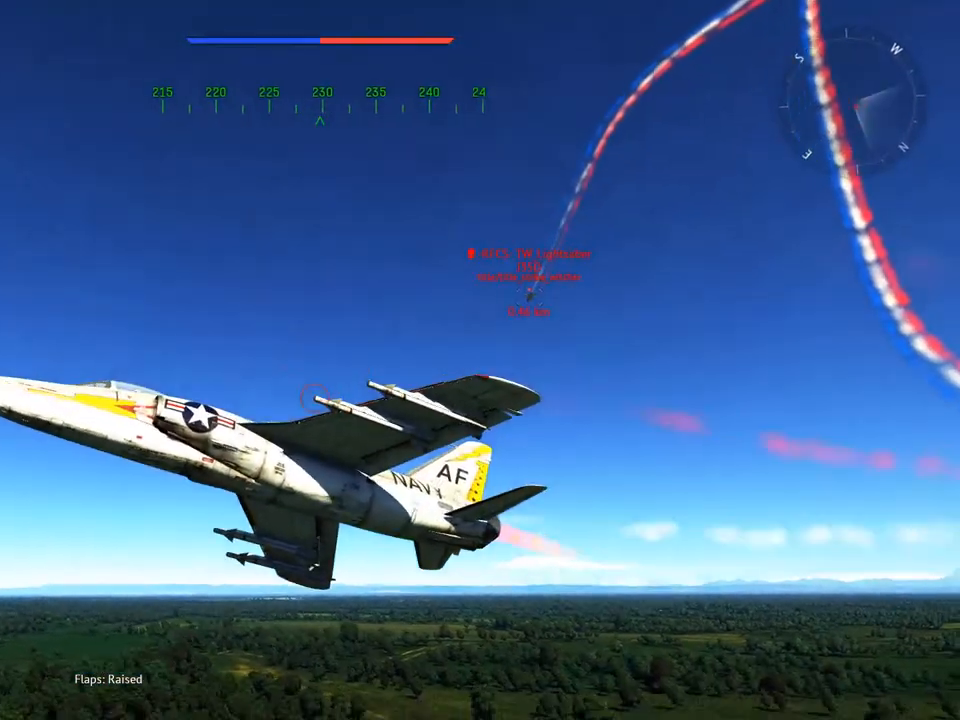
{"keys": ["v", "w"], "mouse": [], "mouse_move": "up", "events": [[150, "d", "up"], [350, "d", "down"], [450, "d", "up"]]}
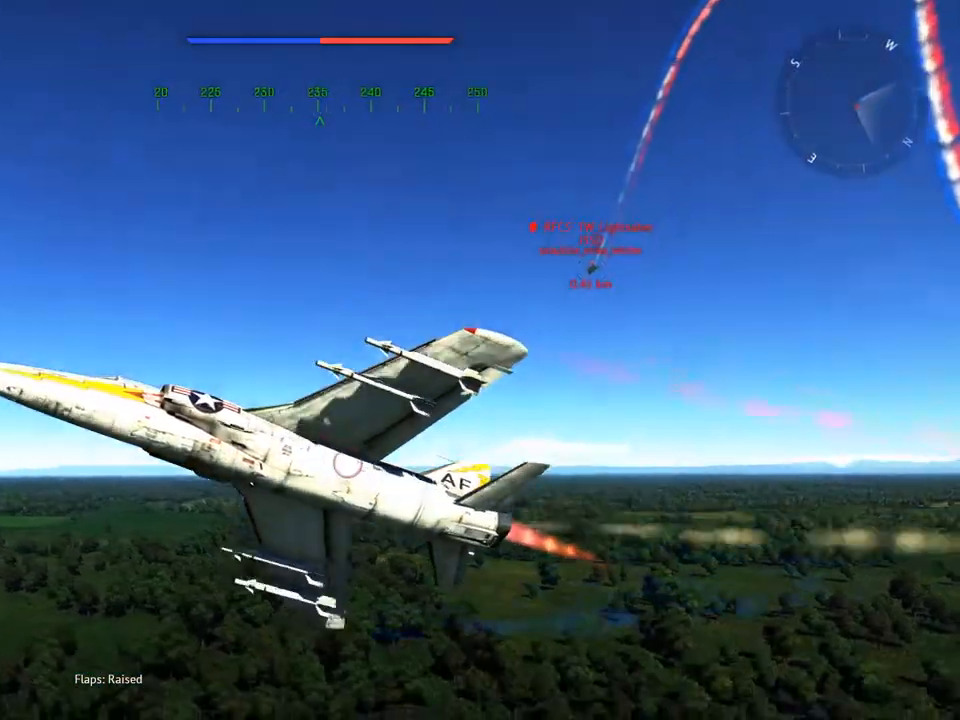
{"keys": ["v", "w"], "mouse": [], "mouse_move": "still", "events": [[401, "d", "down"], [484, "d", "up"]]}
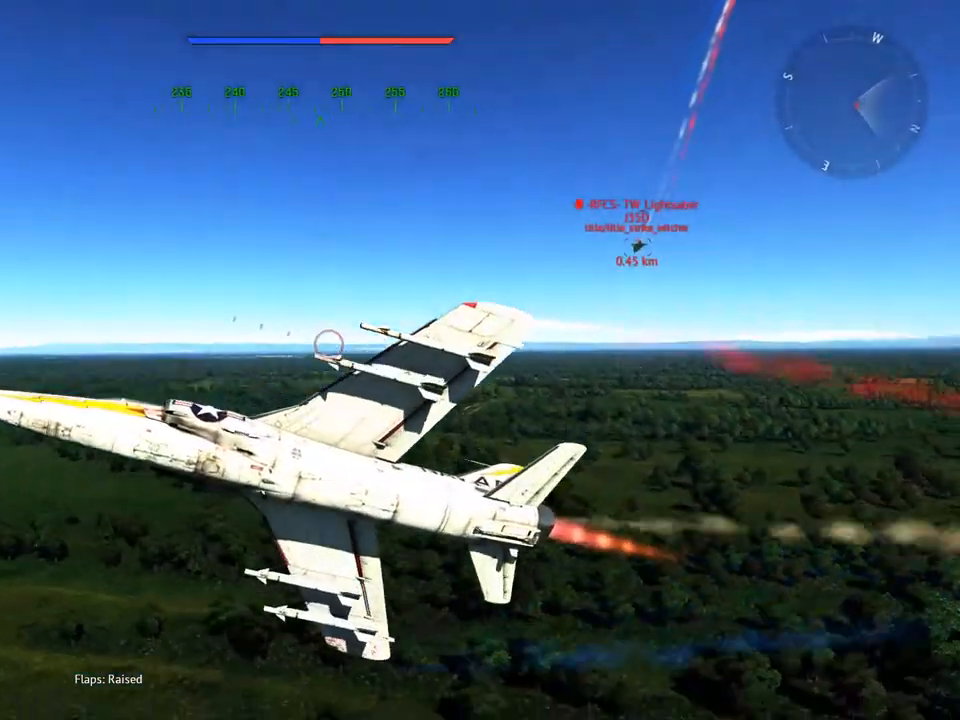
{"keys": ["v", "w"], "mouse": [], "mouse_move": "left", "events": []}
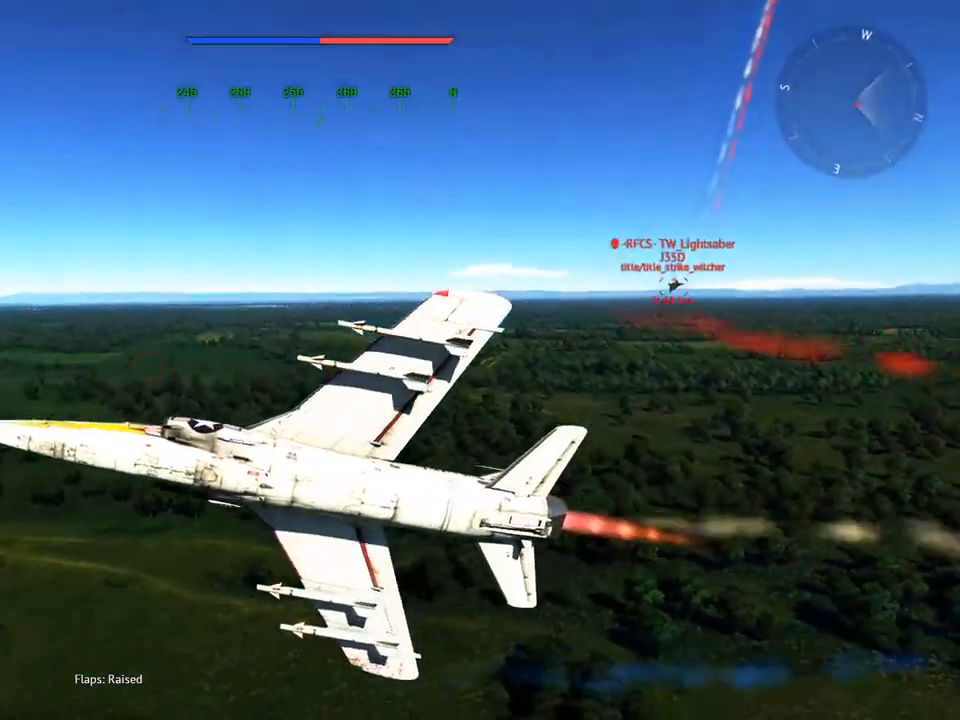
{"keys": ["v", "w"], "mouse": [], "mouse_move": "right", "events": [[384, "d", "down"], [434, "d", "up"]]}
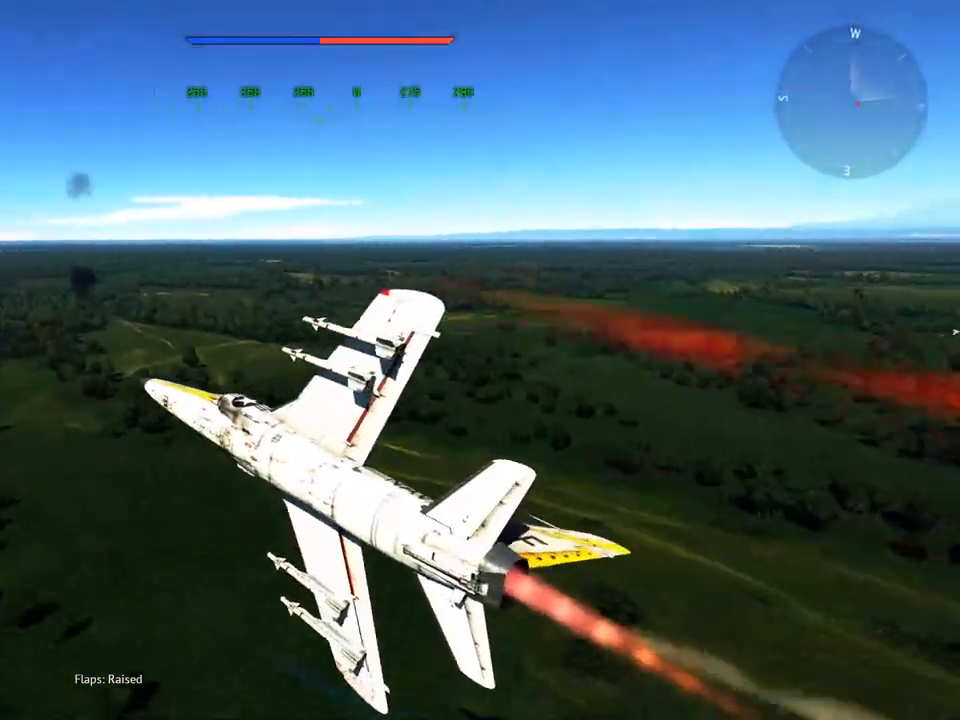
{"keys": ["v", "w"], "mouse": [], "mouse_move": "still", "events": [[83, "a", "down"], [183, "a", "up"]]}
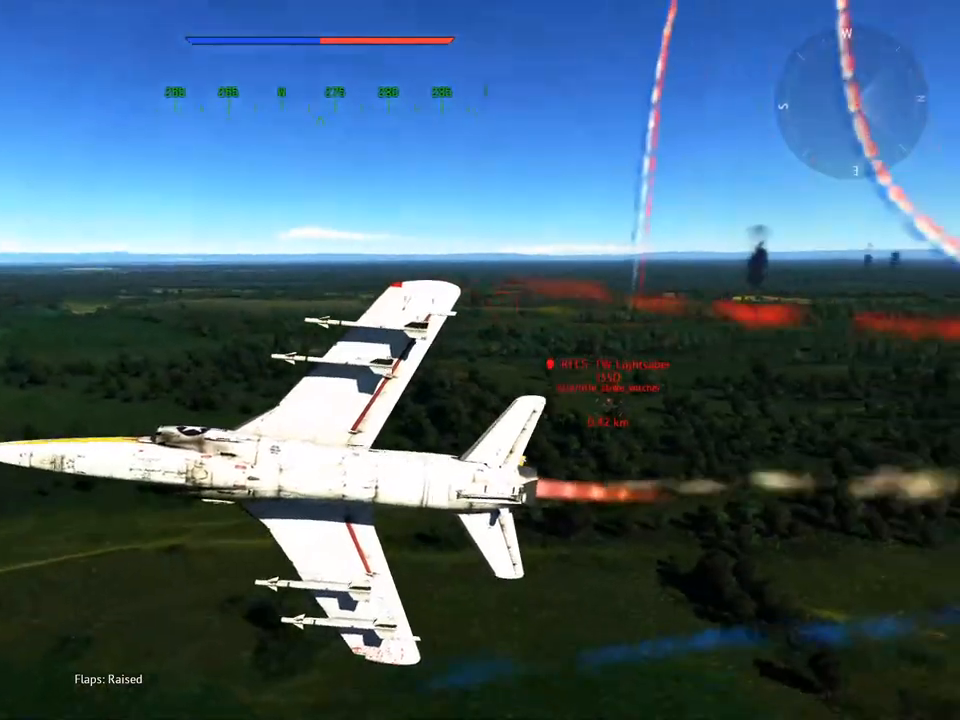
{"keys": ["v", "w"], "mouse": [], "mouse_move": "still", "events": []}
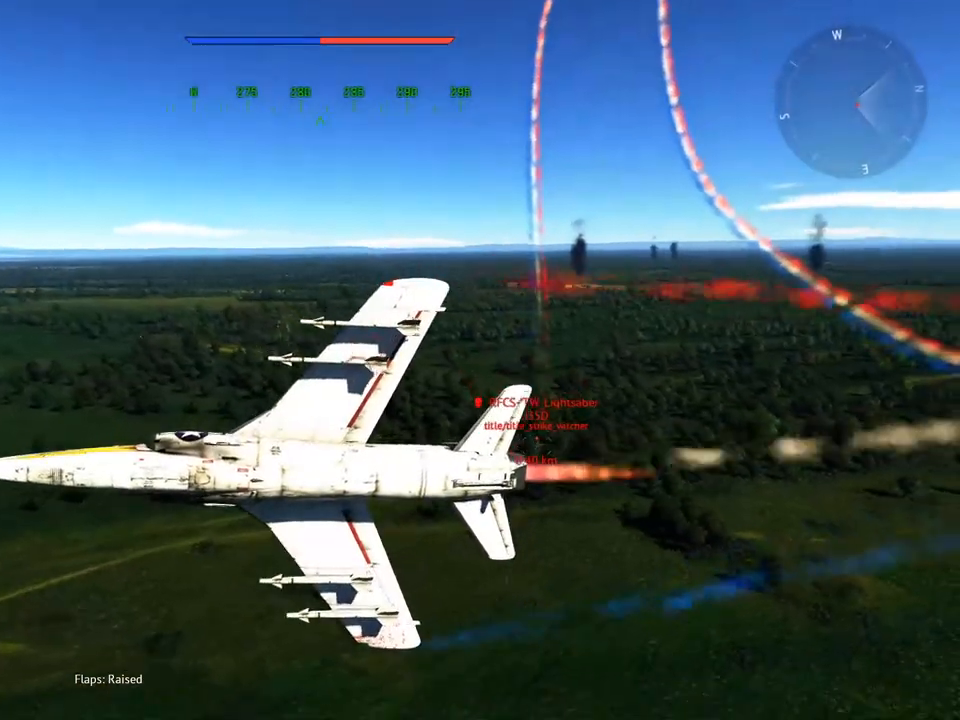
{"keys": ["v", "w"], "mouse": [], "mouse_move": "still", "events": []}
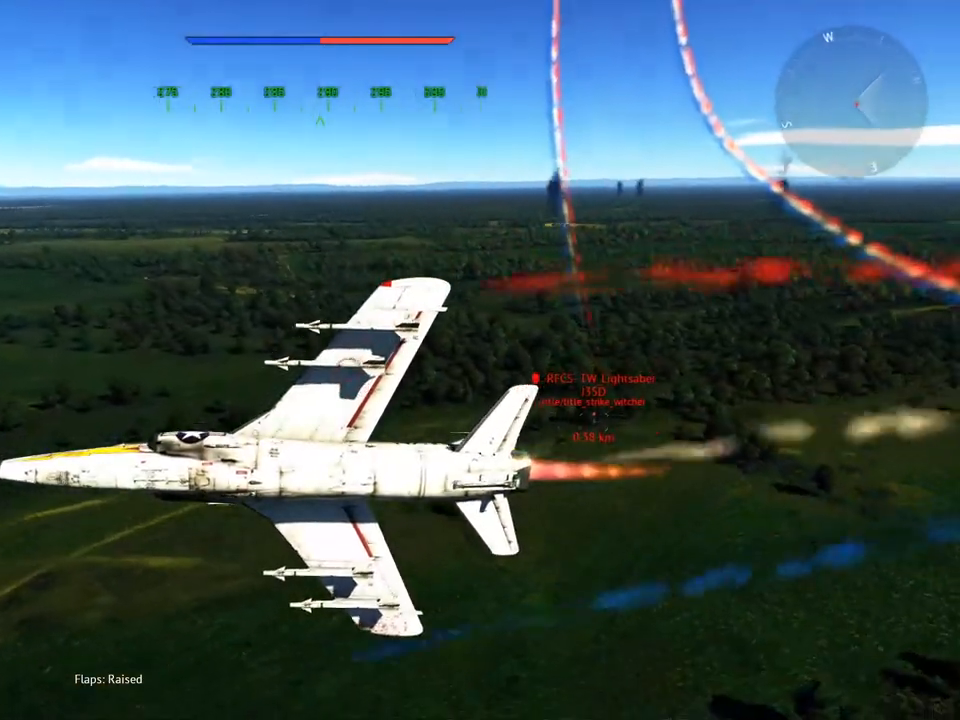
{"keys": ["v", "w"], "mouse": [], "mouse_move": "still", "events": []}
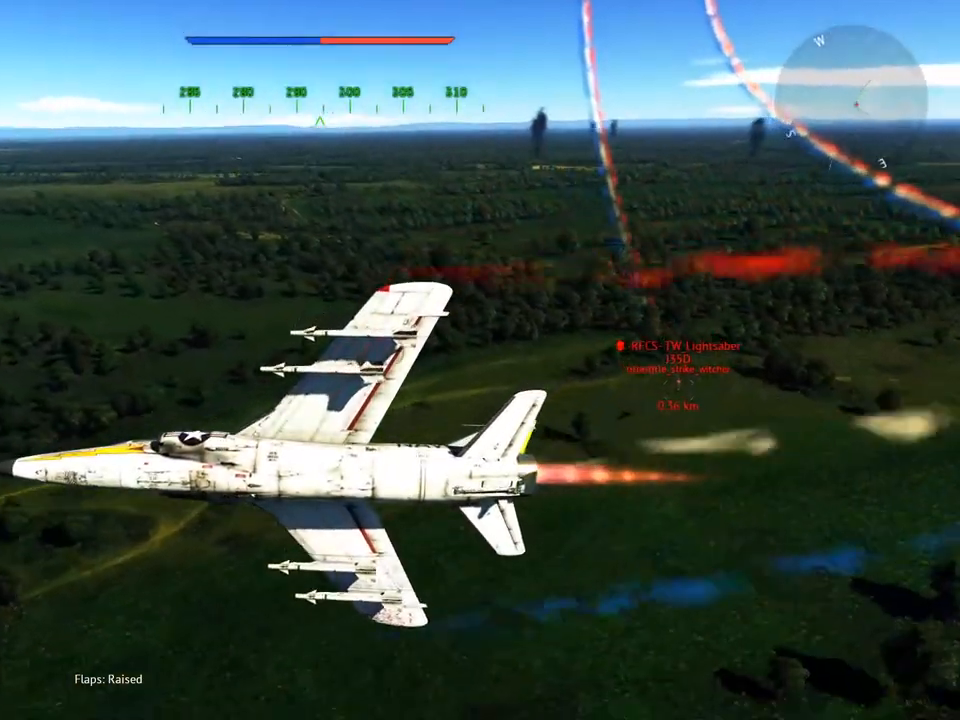
{"keys": ["a", "v", "w"], "mouse": [], "mouse_move": "still", "events": [[417, "a", "down"]]}
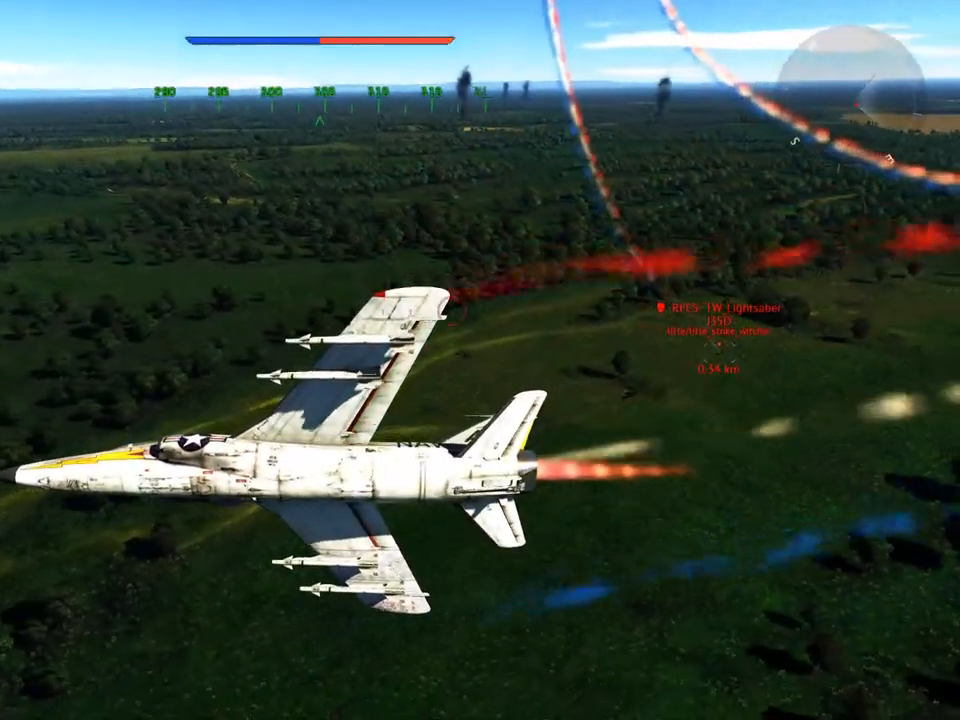
{"keys": ["v", "w"], "mouse": [], "mouse_move": "still", "events": [[134, "a", "up"], [284, "a", "down"], [484, "a", "up"]]}
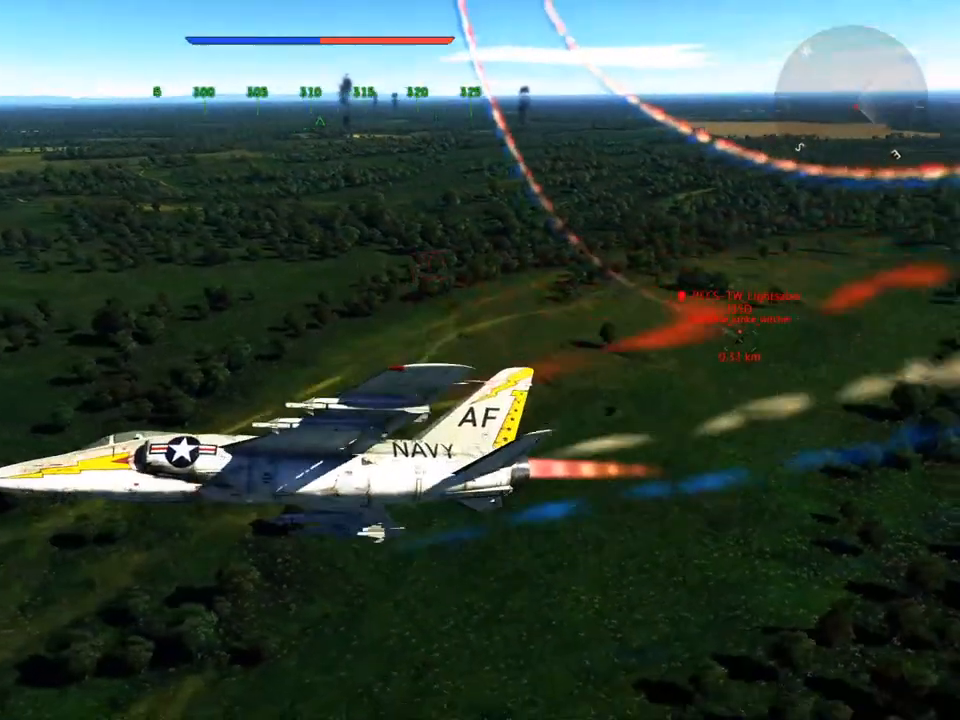
{"keys": ["d", "v", "w"], "mouse": [], "mouse_move": "still", "events": [[400, "d", "down"]]}
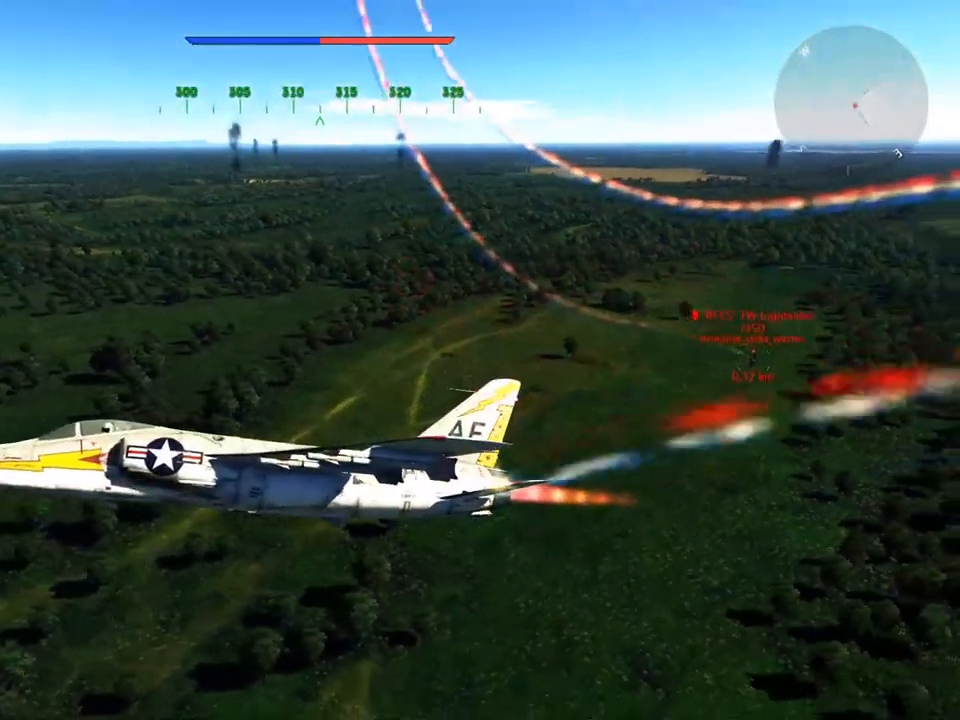
{"keys": ["v", "w"], "mouse": [], "mouse_move": "still", "events": [[67, "d", "up"], [284, "d", "down"], [351, "d", "up"]]}
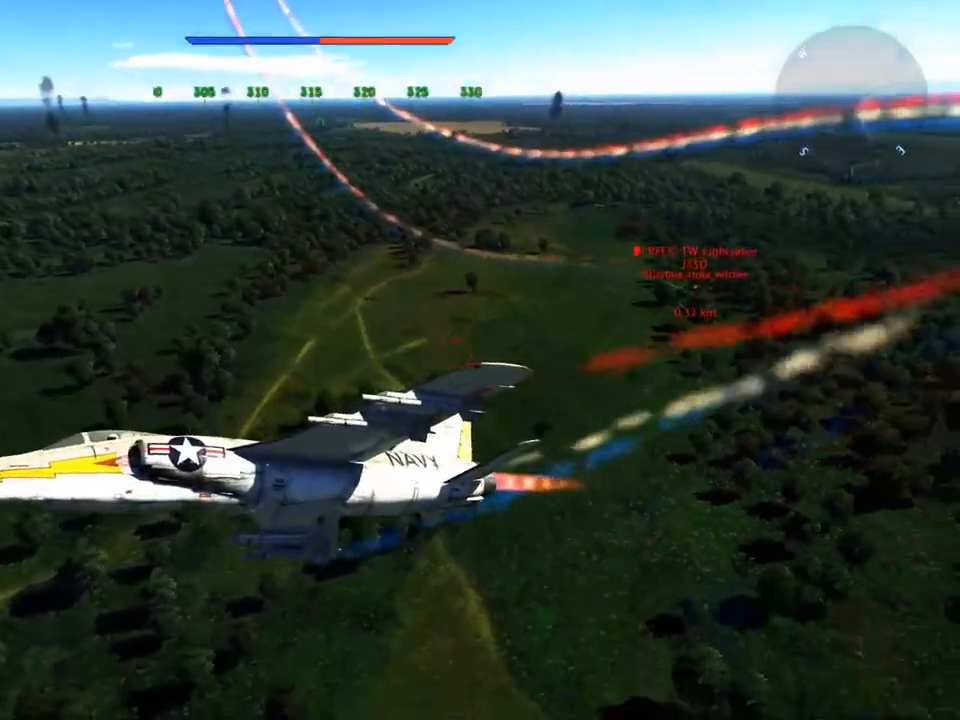
{"keys": ["v", "w"], "mouse": [], "mouse_move": "still", "events": [[33, "a", "down"], [250, "a", "up"]]}
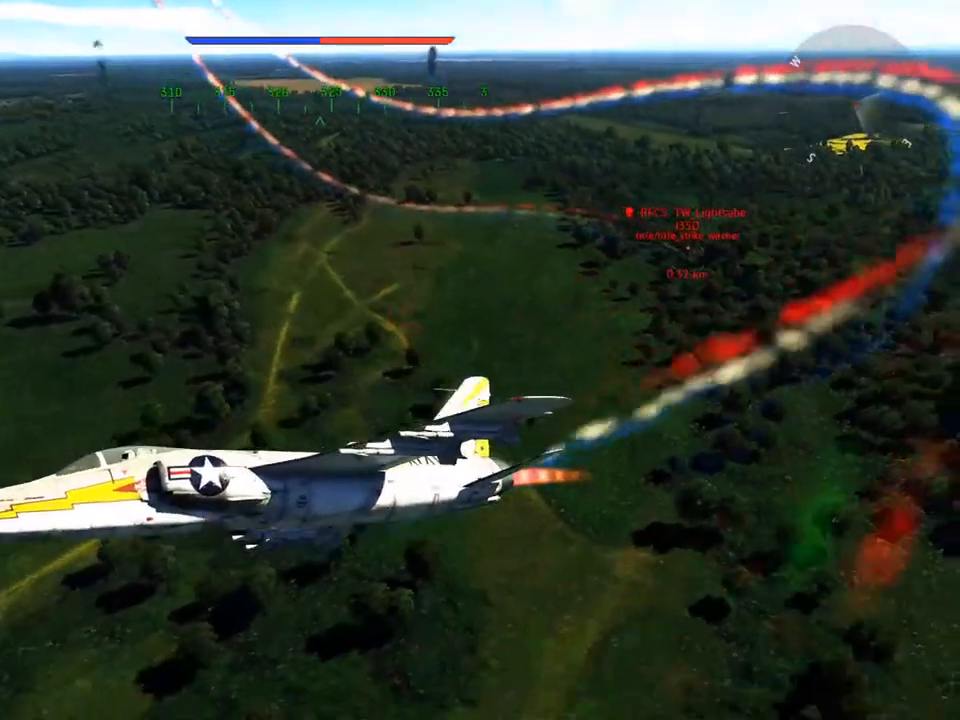
{"keys": ["d", "v", "w"], "mouse": [], "mouse_move": "still", "events": [[434, "d", "down"]]}
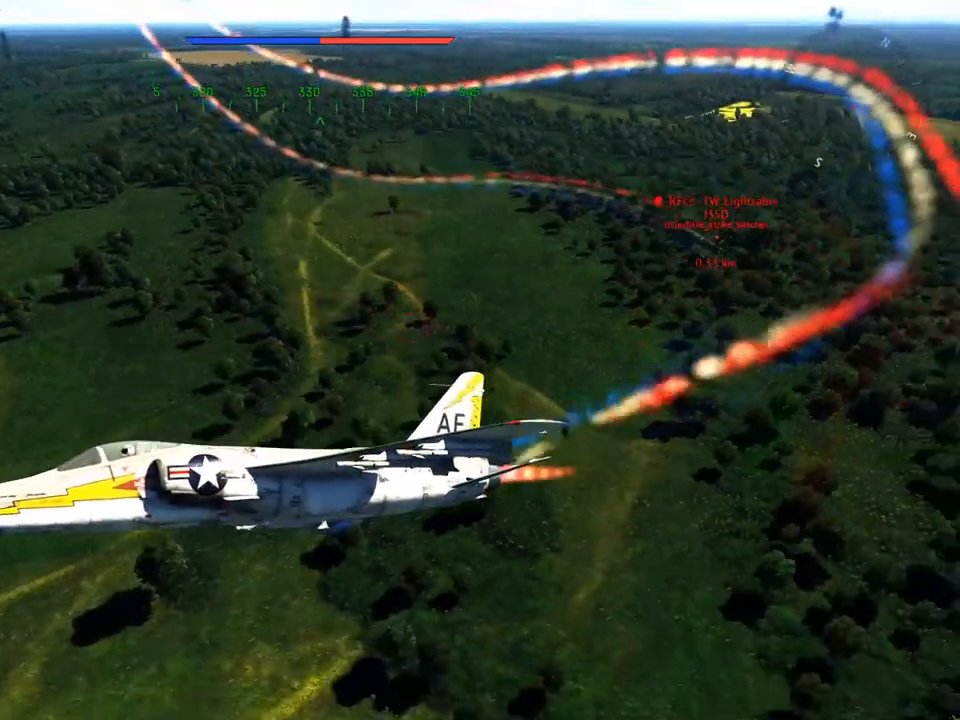
{"keys": ["v", "w"], "mouse": [], "mouse_move": "still", "events": [[83, "d", "up"], [300, "d", "down"], [417, "d", "up"]]}
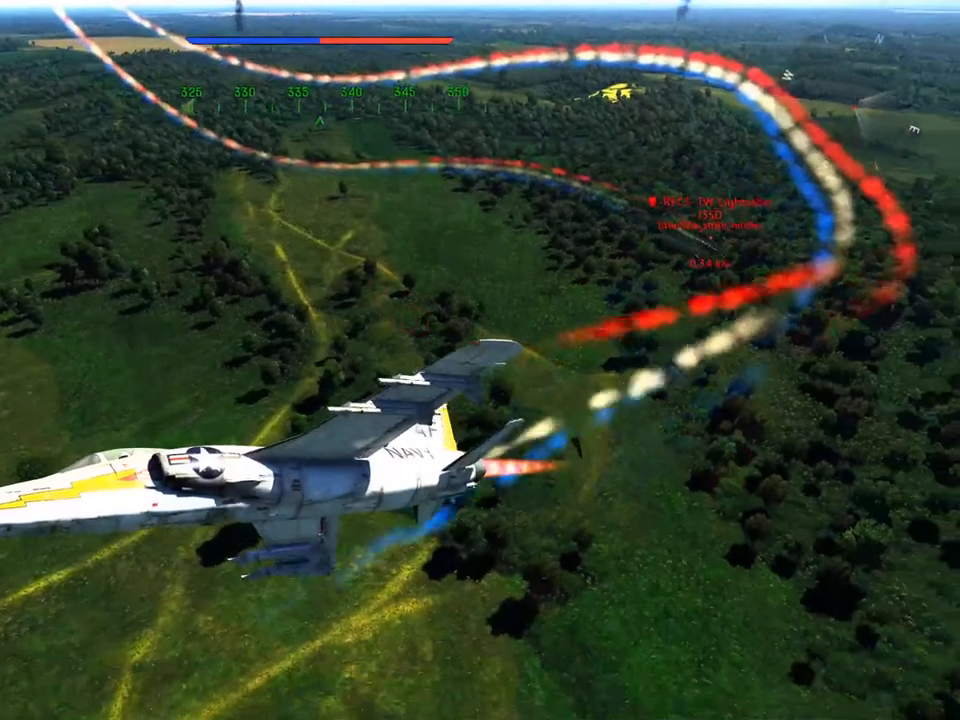
{"keys": ["v", "w"], "mouse": [], "mouse_move": "up", "events": [[284, "d", "down"], [451, "d", "up"]]}
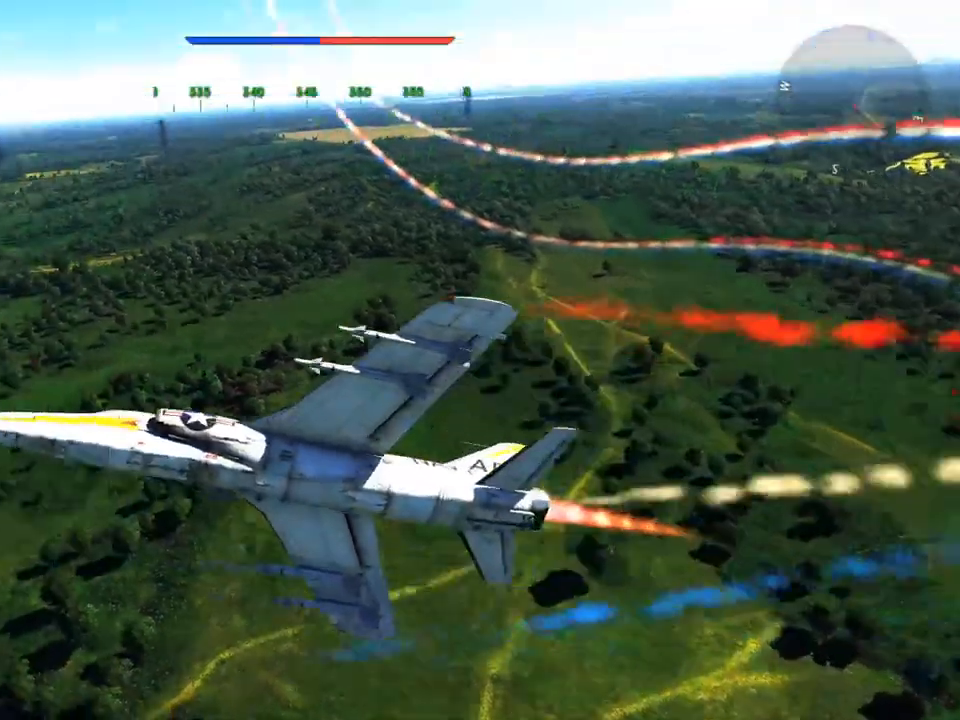
{"keys": ["v", "w"], "mouse": [], "mouse_move": "up", "events": []}
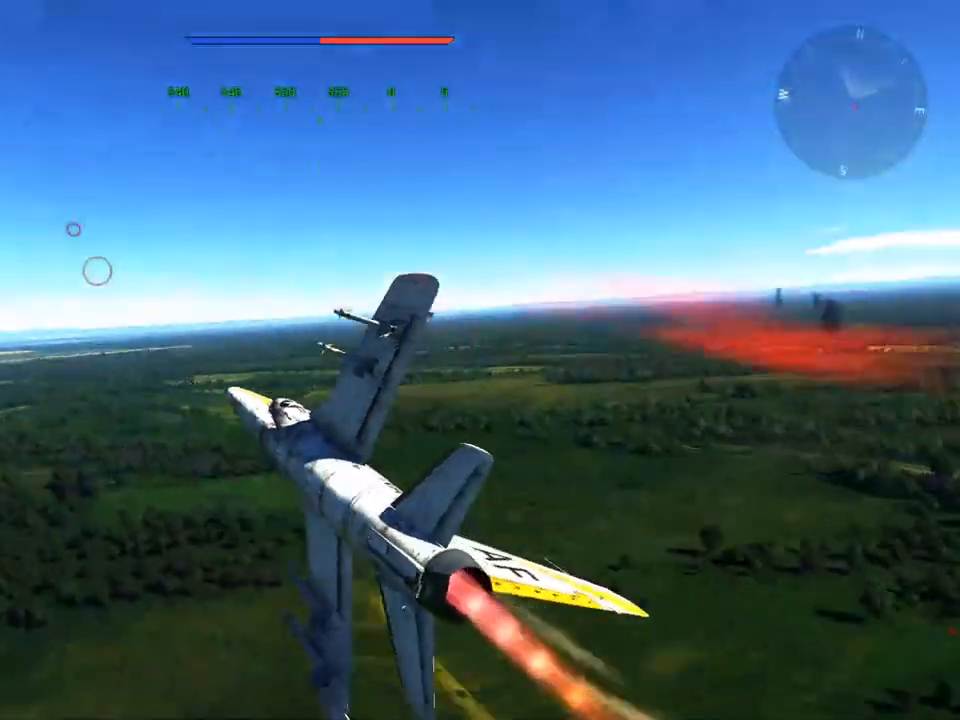
{"keys": ["w"], "mouse": [], "mouse_move": "still", "events": [[67, "d", "down"], [217, "d", "up"], [351, "v", "up"]]}
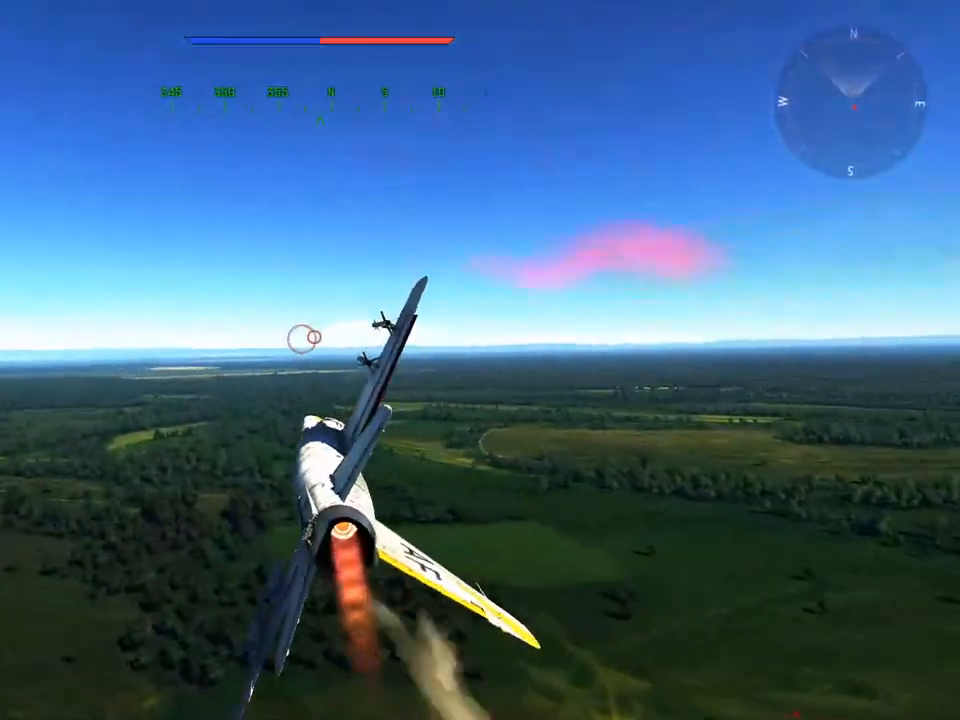
{"keys": ["c", "w"], "mouse": [], "mouse_move": "right", "events": [[33, "c", "down"]]}
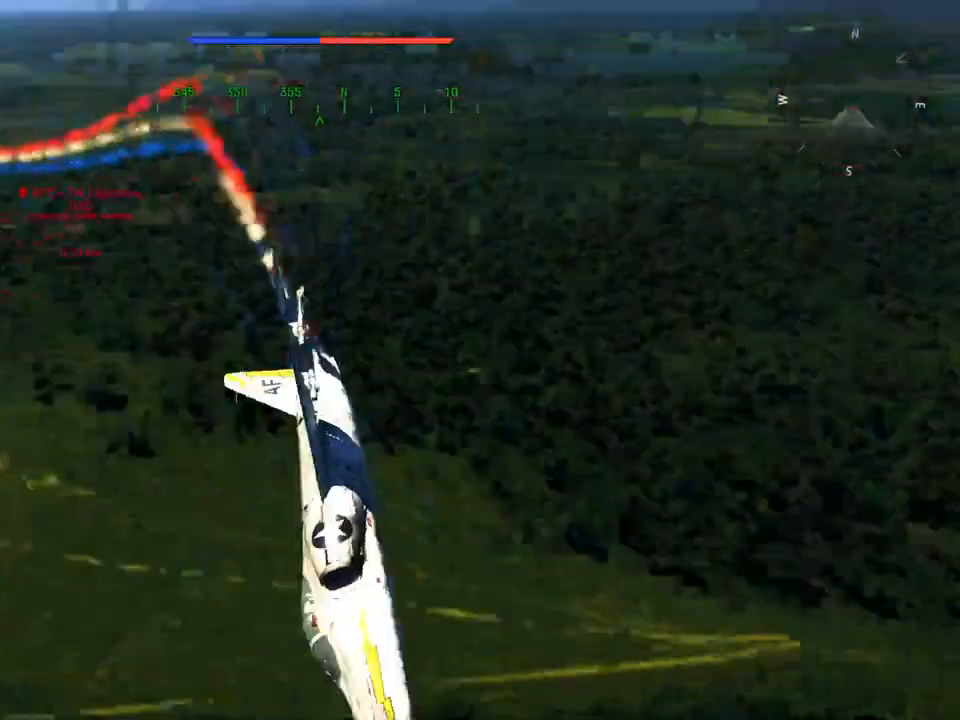
{"keys": ["c", "w"], "mouse": [], "mouse_move": "still", "events": []}
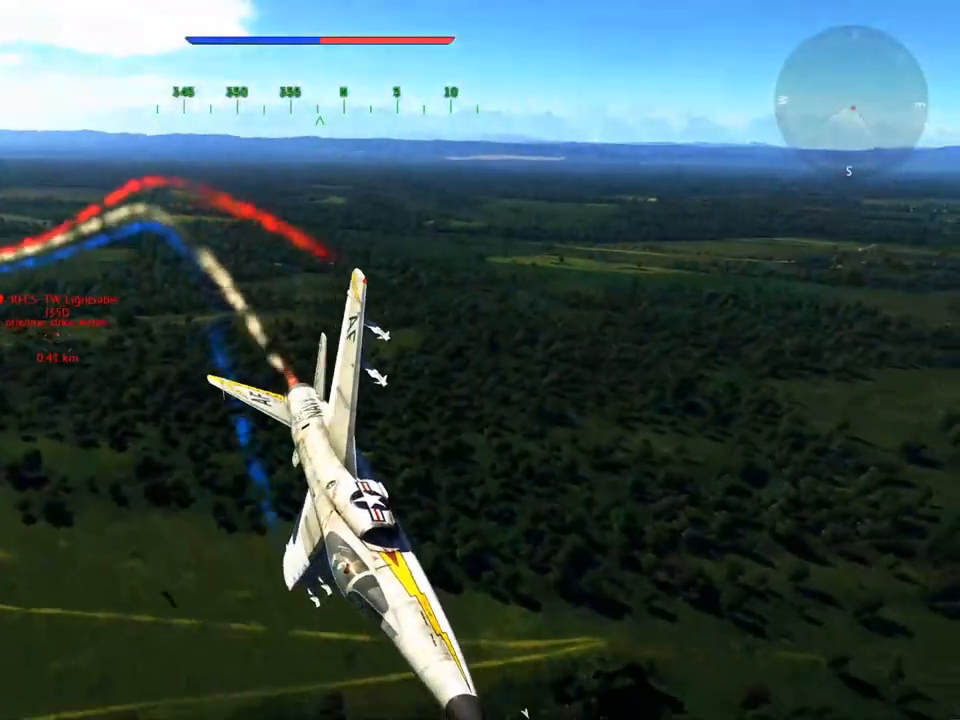
{"keys": ["a", "c", "v", "w"], "mouse": [], "mouse_move": "still", "events": [[350, "a", "down"], [484, "v", "down"]]}
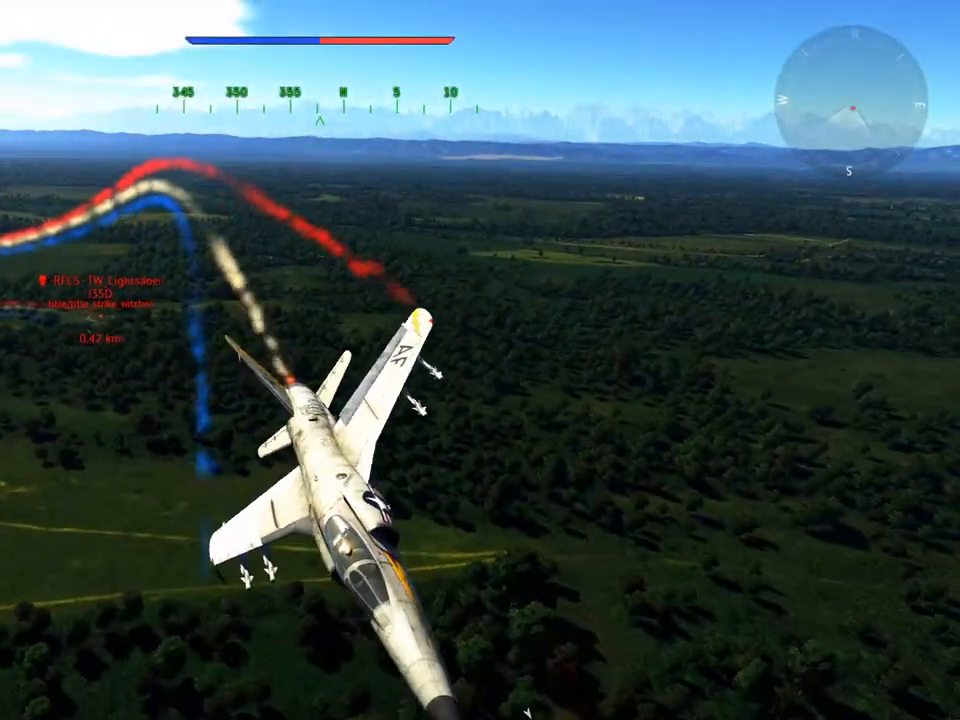
{"keys": ["c", "v", "w"], "mouse": [], "mouse_move": "still", "events": [[67, "a", "up"], [117, "v", "up"], [351, "a", "down"], [401, "v", "down"], [501, "a", "up"]]}
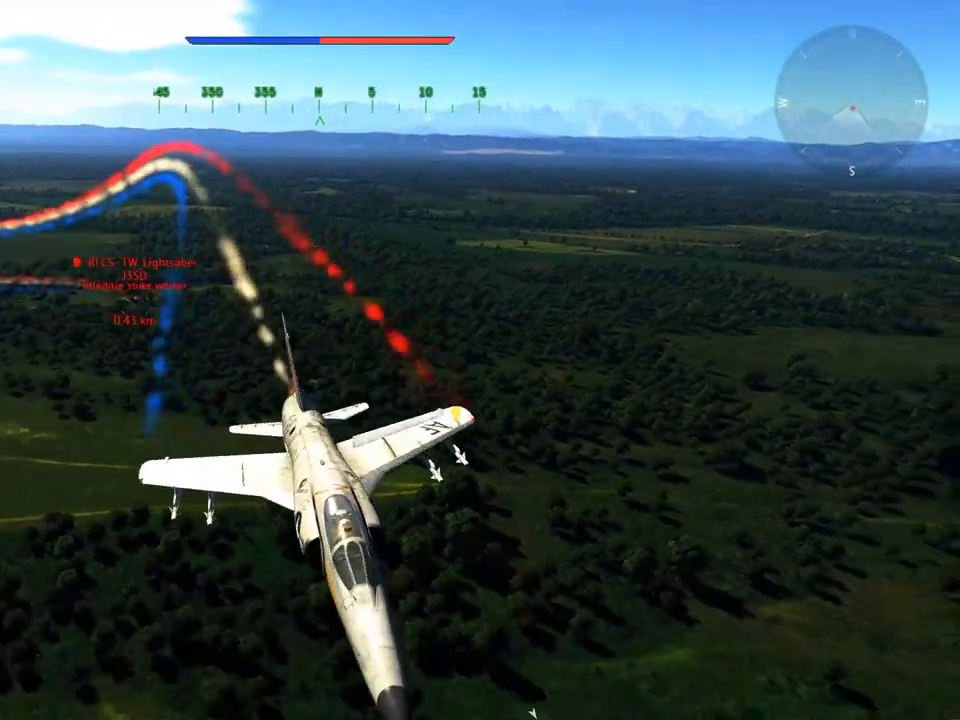
{"keys": ["a", "c", "v", "w"], "mouse": [], "mouse_move": "still", "events": [[100, "v", "up"], [150, "a", "down"], [200, "v", "down"], [250, "a", "up"], [317, "v", "up"], [417, "v", "down"], [467, "a", "down"]]}
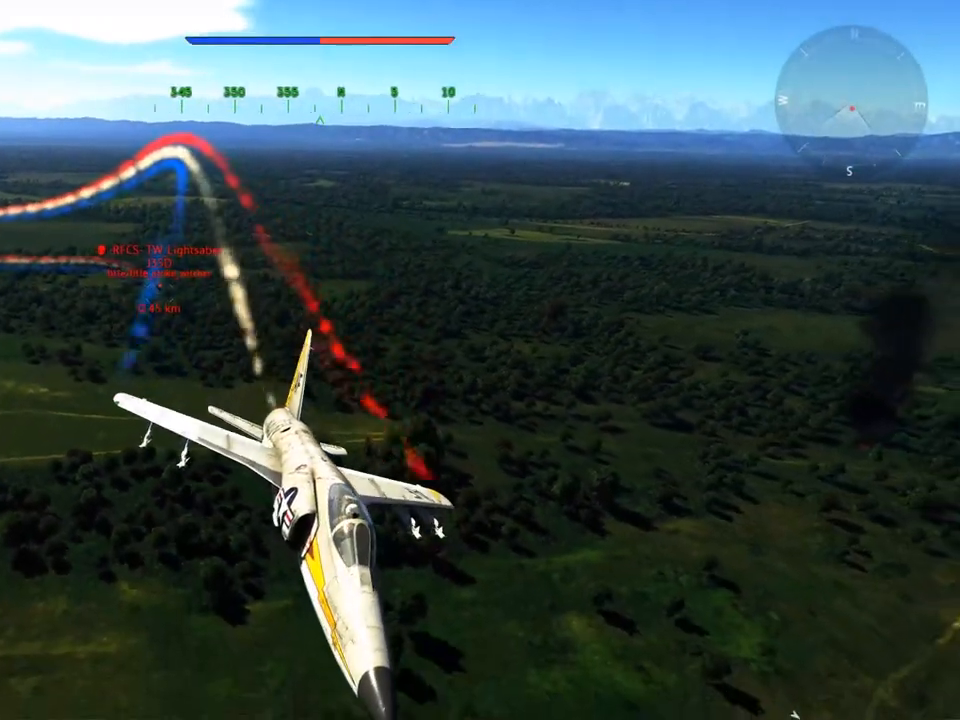
{"keys": ["a", "c", "w"], "mouse": [], "mouse_move": "still", "events": [[67, "v", "up"], [117, "a", "up"], [217, "v", "down"], [267, "a", "down"], [334, "v", "up"], [384, "a", "up"], [484, "a", "down"]]}
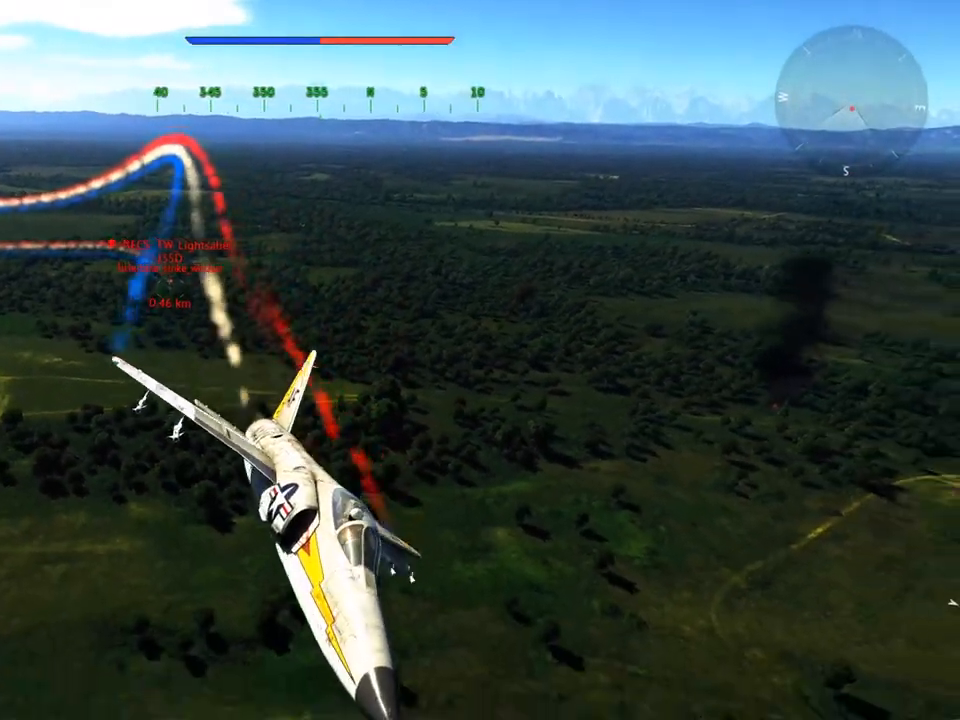
{"keys": ["a", "c", "w"], "mouse": [], "mouse_move": "still", "events": [[33, "v", "down"], [217, "v", "up"], [350, "a", "up"], [484, "a", "down"]]}
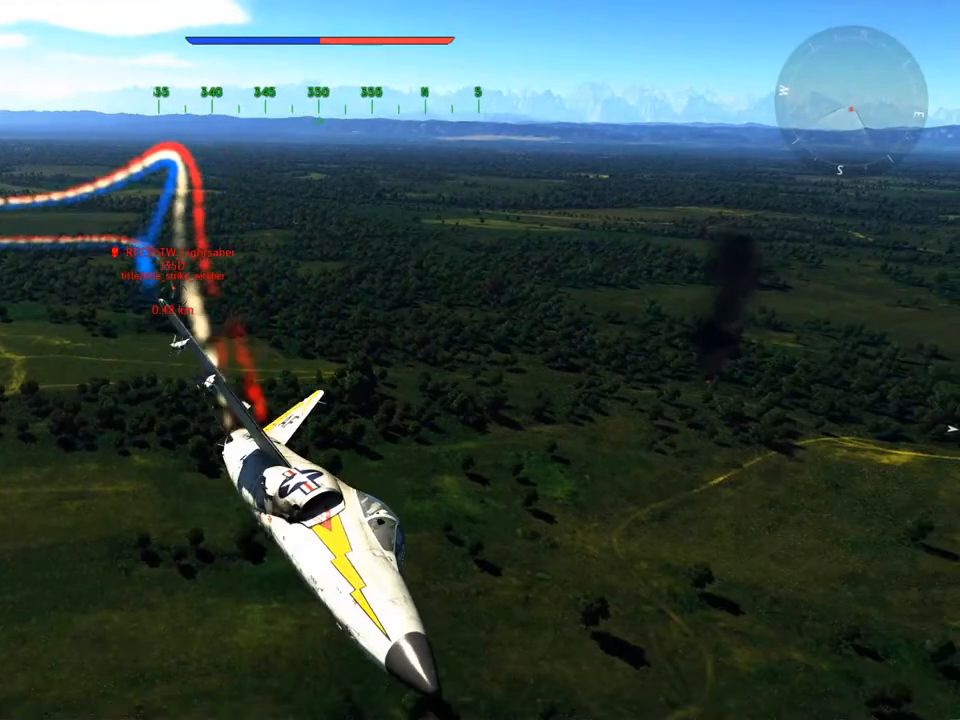
{"keys": ["a", "c", "w"], "mouse": [], "mouse_move": "still", "events": [[234, "a", "up"], [384, "a", "down"]]}
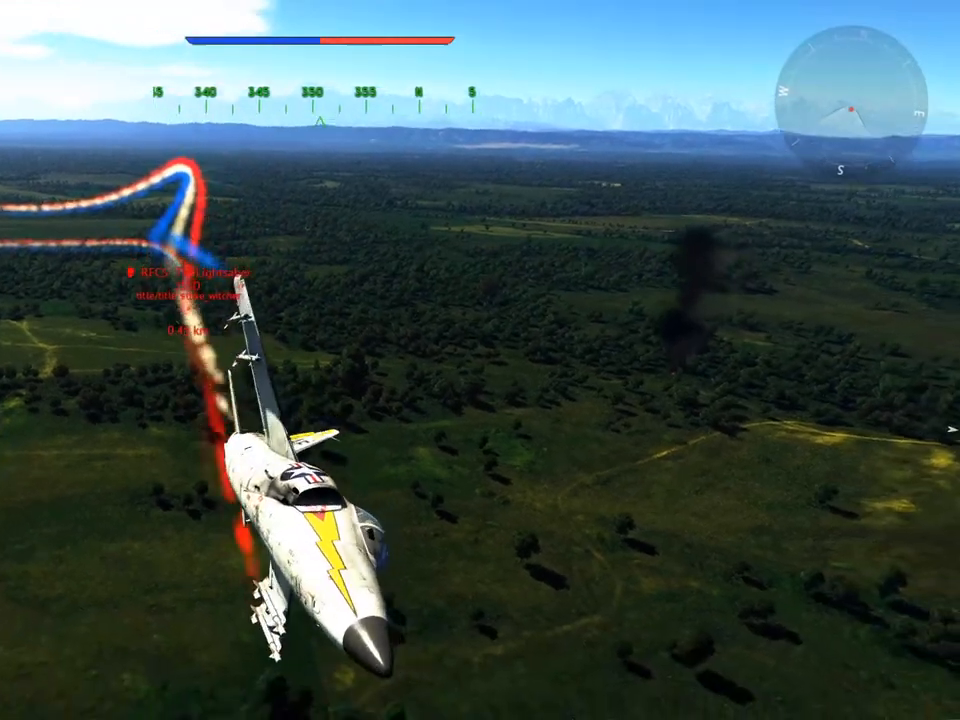
{"keys": ["c", "w"], "mouse": [], "mouse_move": "still", "events": [[50, "a", "up"], [150, "a", "down"], [467, "a", "up"]]}
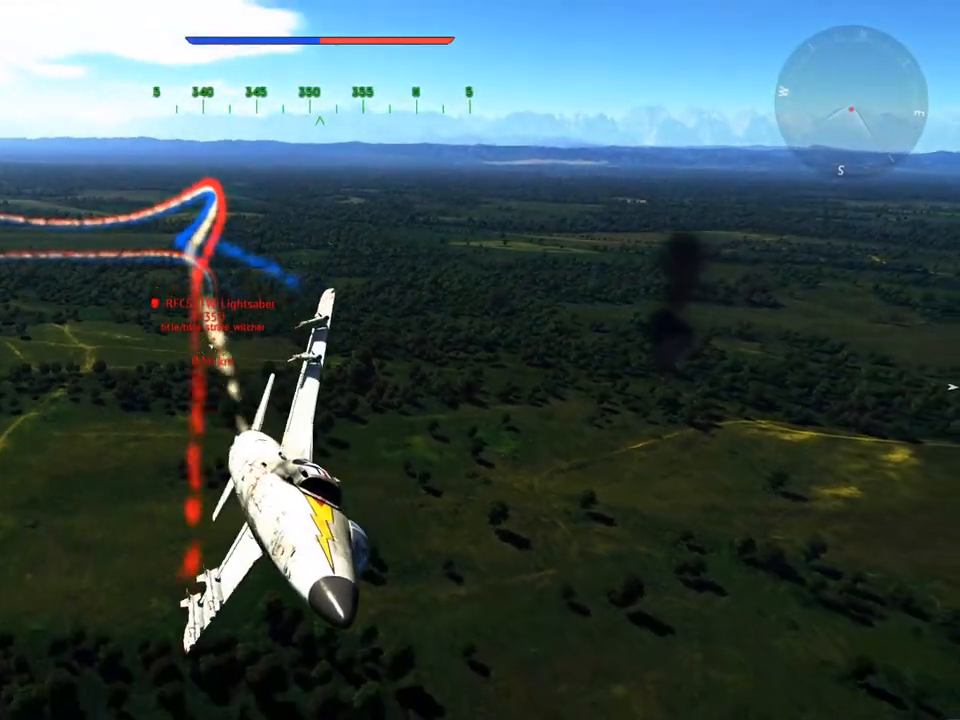
{"keys": ["a", "c", "w"], "mouse": [], "mouse_move": "still", "events": [[117, "a", "down"], [317, "a", "up"], [434, "a", "down"]]}
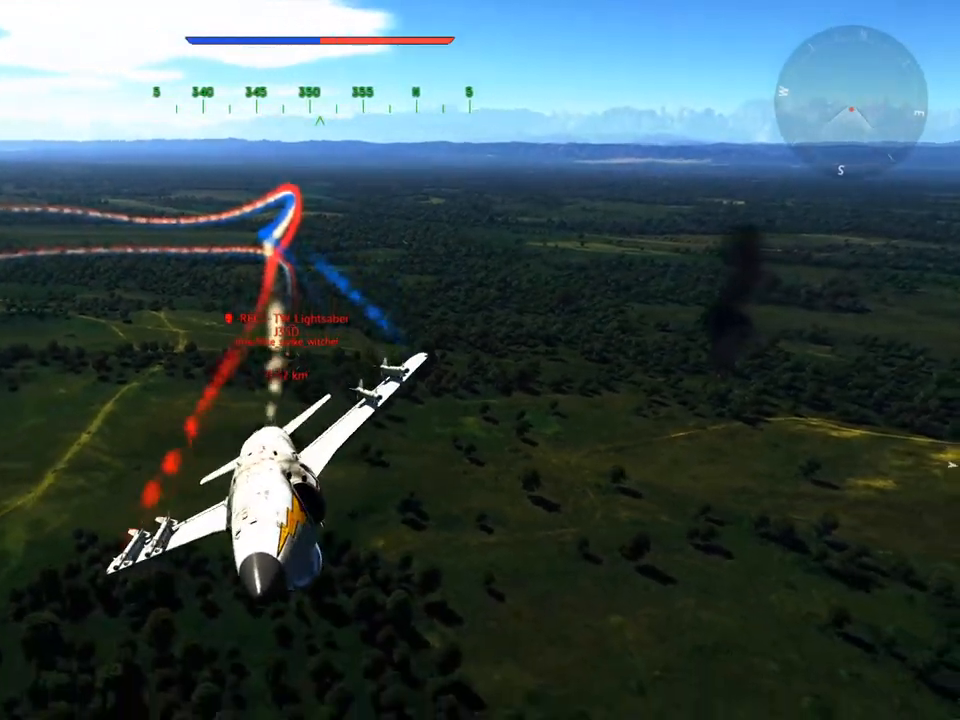
{"keys": ["c", "w"], "mouse": [], "mouse_move": "still", "events": [[150, "a", "up"], [317, "a", "down"], [450, "a", "up"]]}
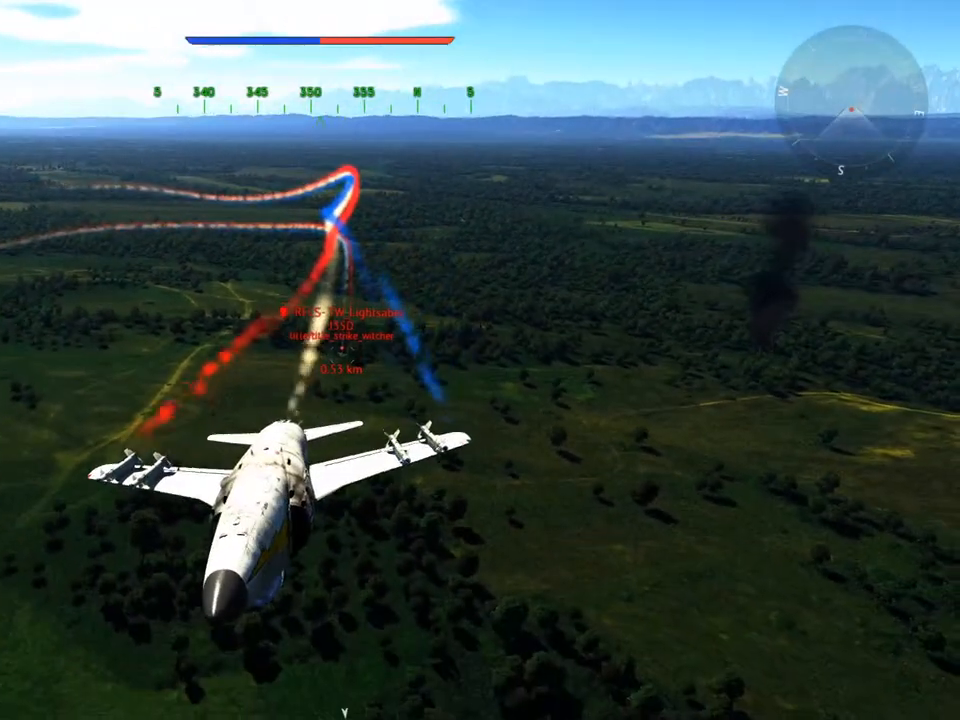
{"keys": ["a", "c", "v", "w"], "mouse": [], "mouse_move": "still", "events": [[17, "v", "down"], [67, "v", "up"], [184, "v", "down"], [334, "a", "down"], [334, "v", "up"], [484, "v", "down"]]}